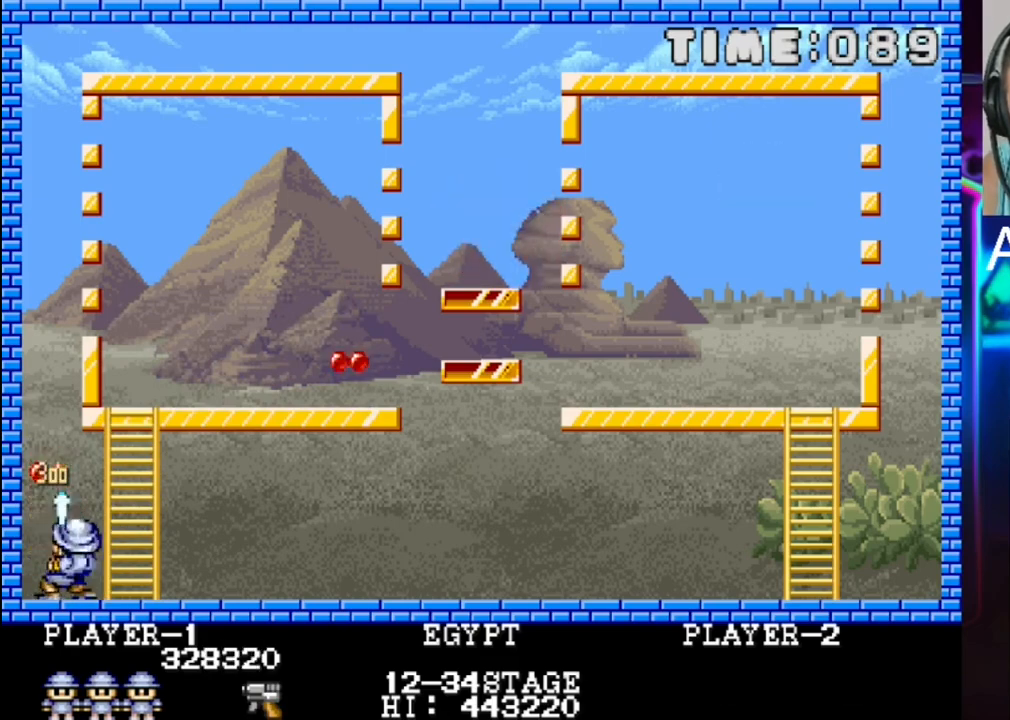
Gameplay with a controller (Xbox layout); each line is a JSON object with the inputs held at the frame after it. "events" lists button and stick changes between this image and that frame as [ms after this image, input, new state], when the widget could be followed in between. Not read: left_stick right_stick.
{"buttons": ["X"], "events": [[33, "X", "down"], [100, "X", "up"], [167, "X", "down"], [233, "X", "up"], [300, "DPAD_LEFT", "down"], [433, "DPAD_LEFT", "up"], [433, "X", "down"]]}
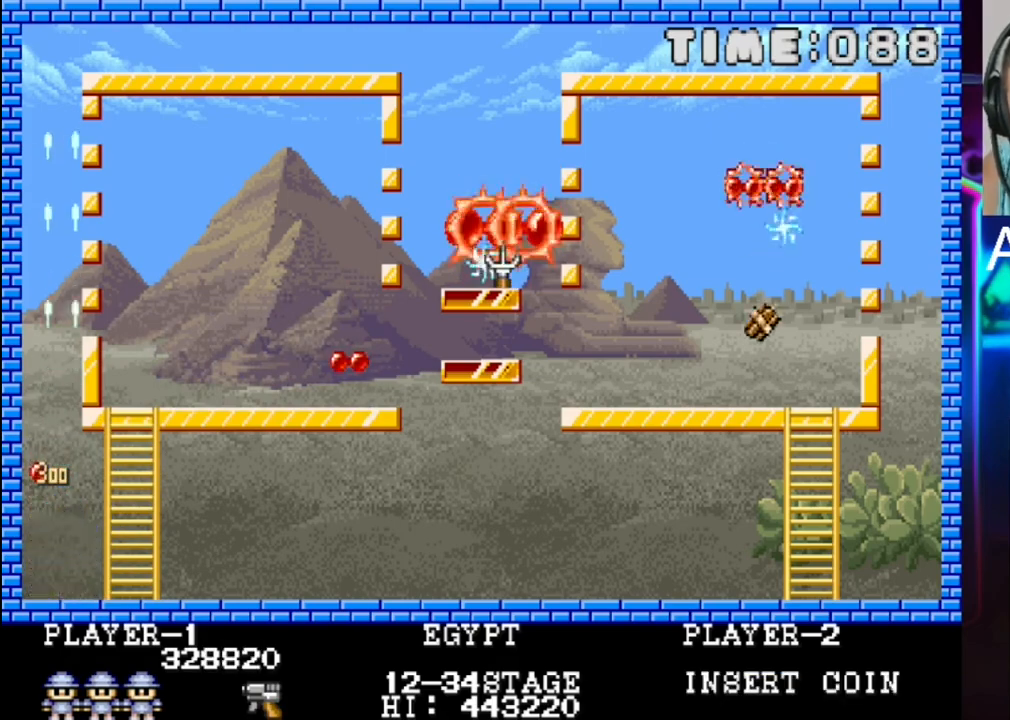
{"buttons": ["DPAD_RIGHT"], "events": [[200, "X", "up"], [283, "X", "down"], [333, "DPAD_RIGHT", "down"], [333, "X", "up"]]}
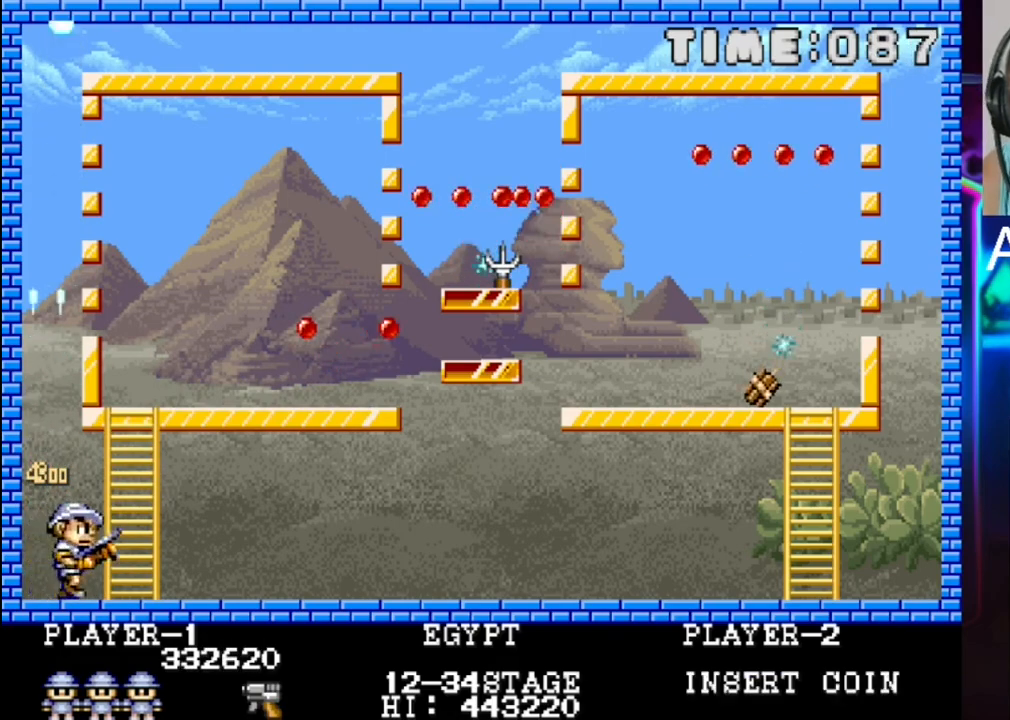
{"buttons": ["DPAD_RIGHT"], "events": []}
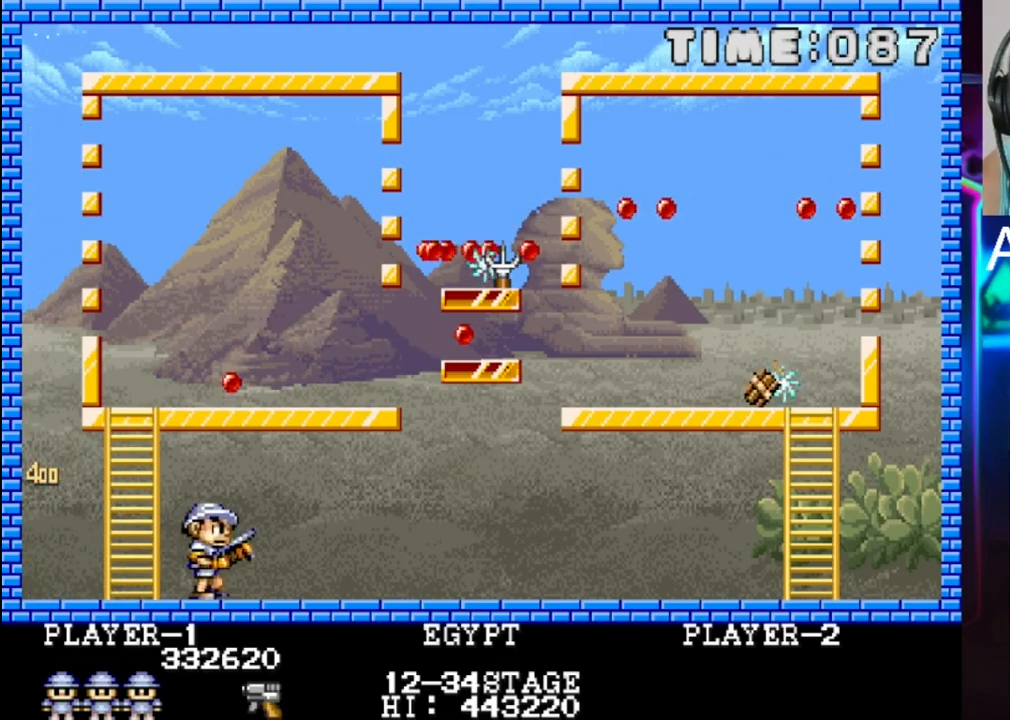
{"buttons": ["DPAD_LEFT"], "events": [[350, "DPAD_RIGHT", "up"], [417, "DPAD_LEFT", "down"]]}
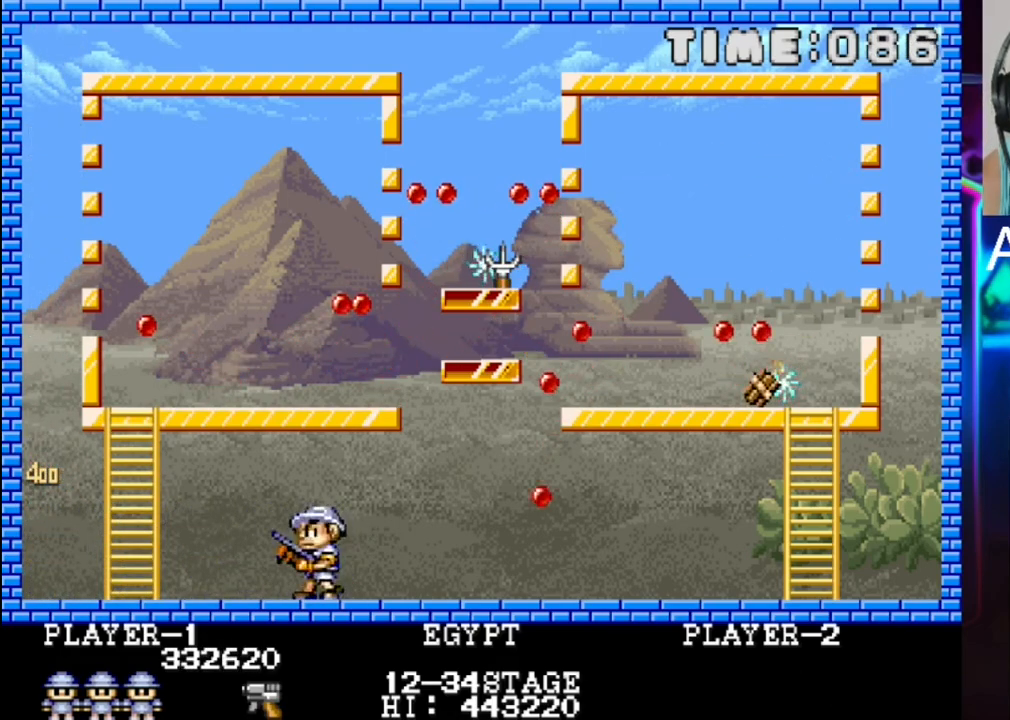
{"buttons": ["DPAD_RIGHT"], "events": [[50, "DPAD_LEFT", "up"], [183, "DPAD_RIGHT", "down"]]}
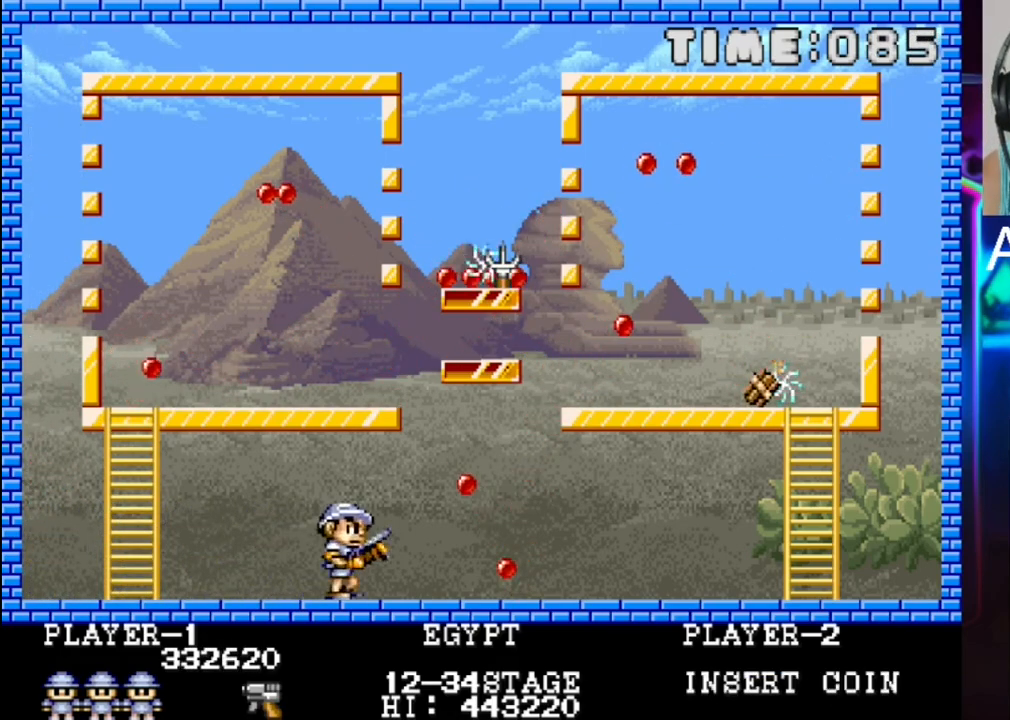
{"buttons": [], "events": [[17, "DPAD_RIGHT", "up"], [100, "DPAD_LEFT", "down"], [417, "DPAD_LEFT", "up"]]}
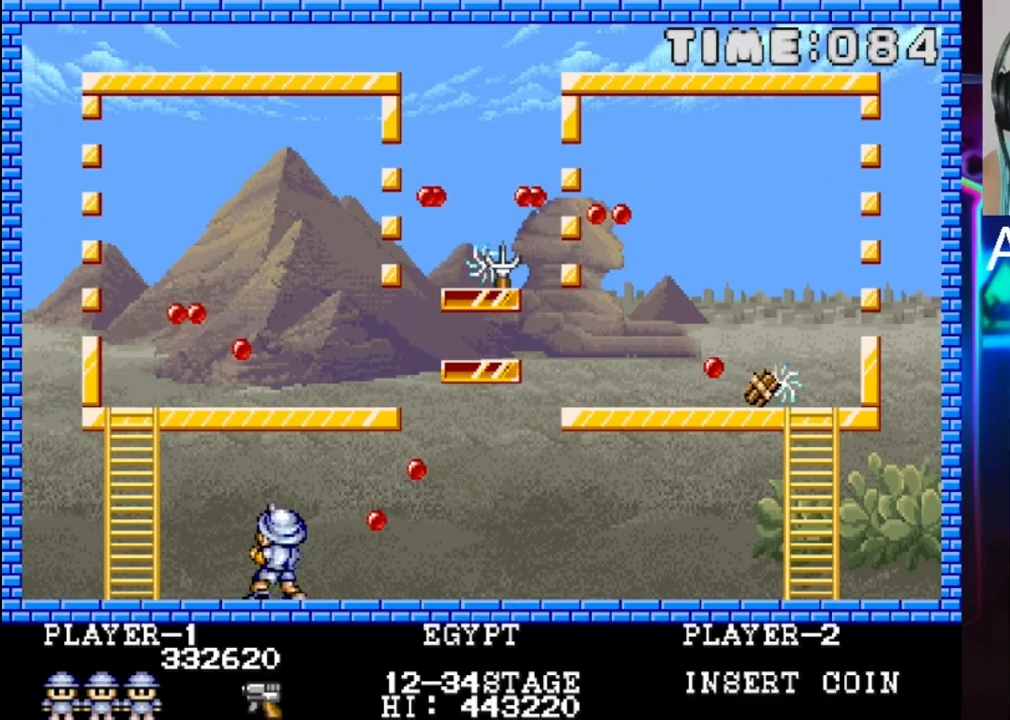
{"buttons": [], "events": [[133, "DPAD_LEFT", "down"], [200, "DPAD_LEFT", "up"]]}
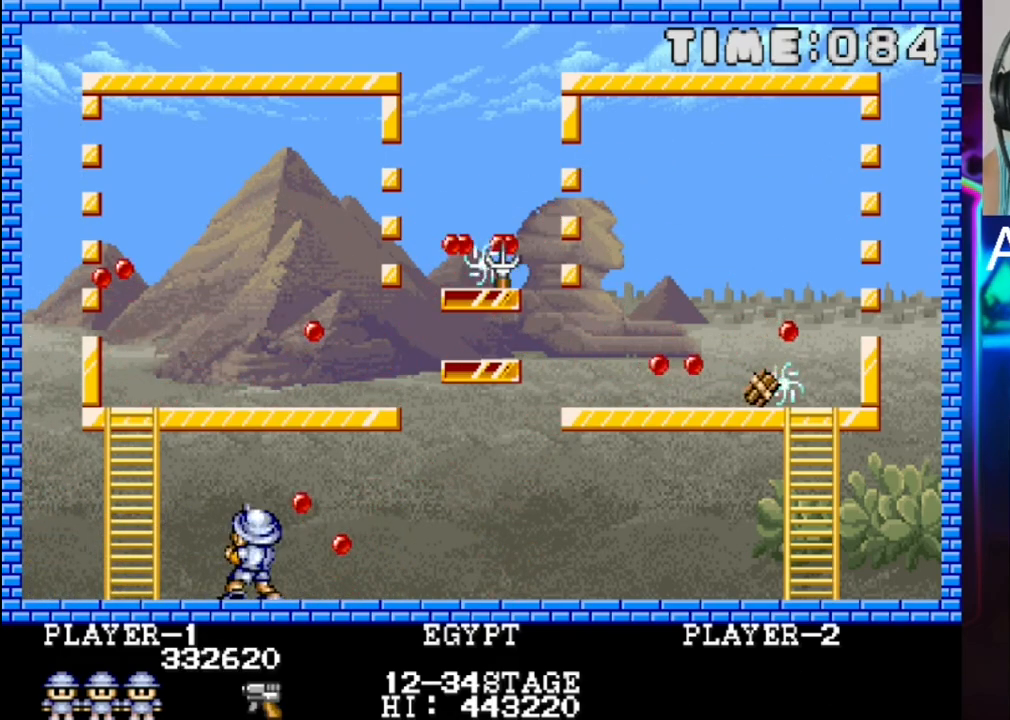
{"buttons": ["X"], "events": [[83, "DPAD_RIGHT", "down"], [83, "X", "down"], [150, "DPAD_RIGHT", "up"], [150, "X", "up"], [217, "X", "down"], [283, "X", "up"], [350, "DPAD_LEFT", "down"], [350, "X", "down"], [483, "DPAD_LEFT", "up"]]}
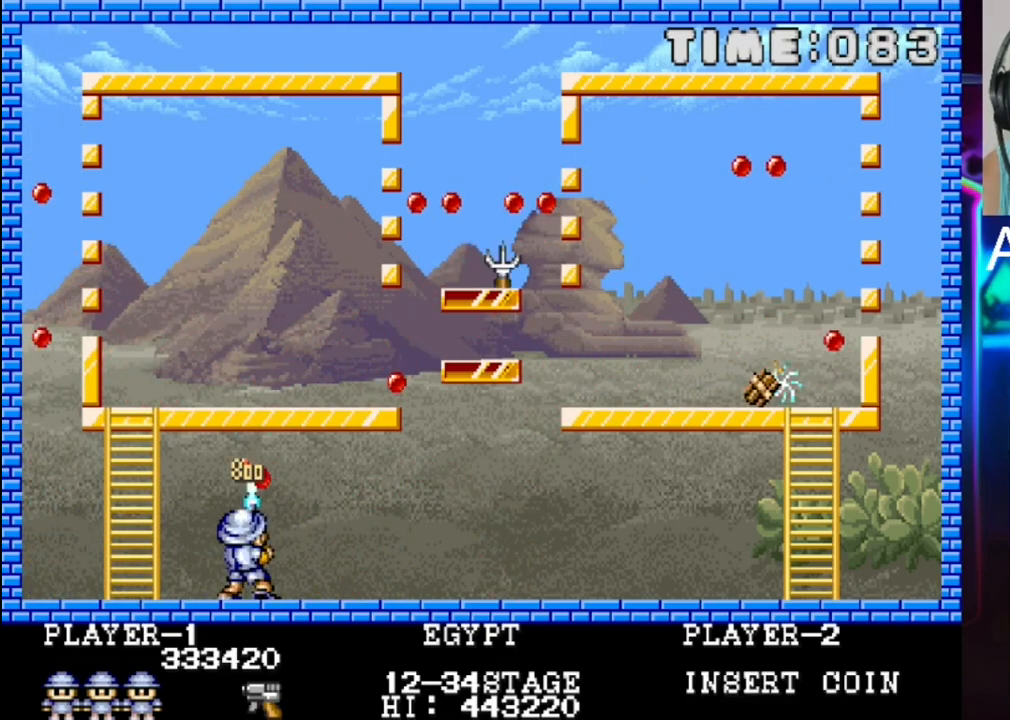
{"buttons": [], "events": [[67, "X", "up"], [167, "X", "down"], [217, "X", "up"], [417, "DPAD_RIGHT", "down"], [483, "DPAD_RIGHT", "up"]]}
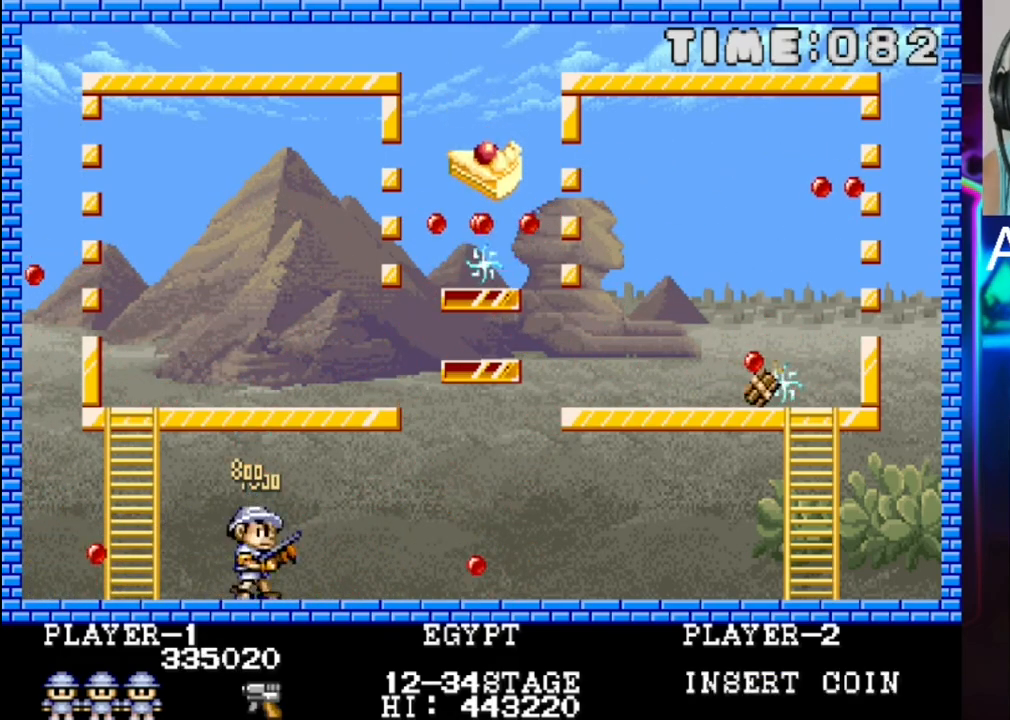
{"buttons": [], "events": [[117, "DPAD_LEFT", "down"], [367, "X", "down"], [433, "DPAD_LEFT", "up"], [500, "X", "up"]]}
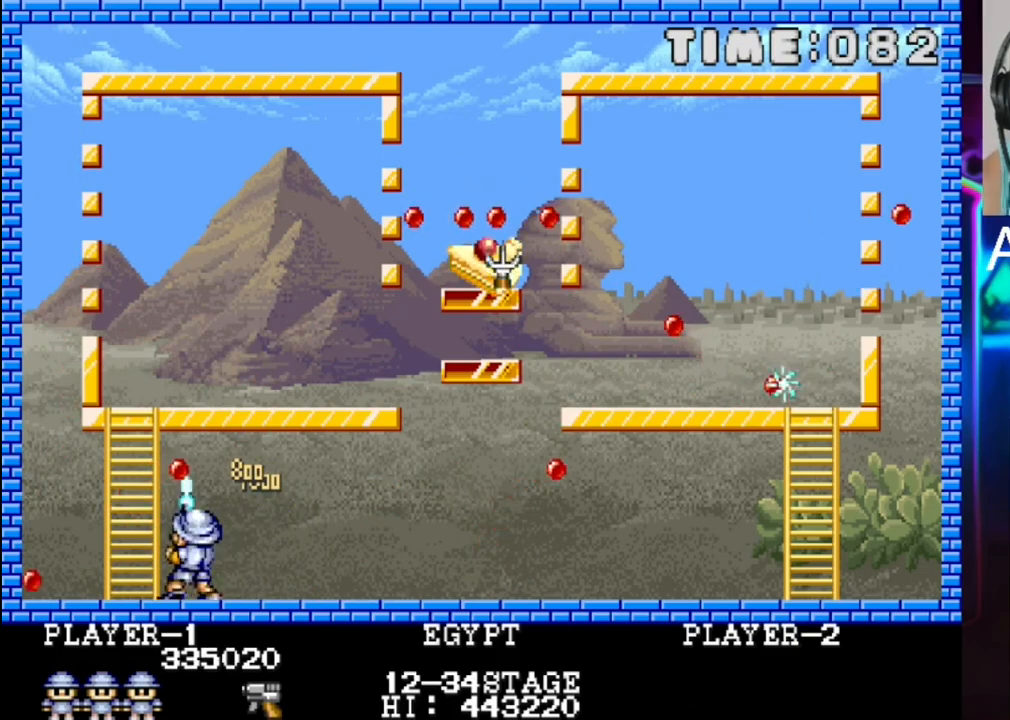
{"buttons": [], "events": [[83, "X", "down"], [150, "X", "up"], [283, "DPAD_RIGHT", "down"], [350, "DPAD_RIGHT", "up"]]}
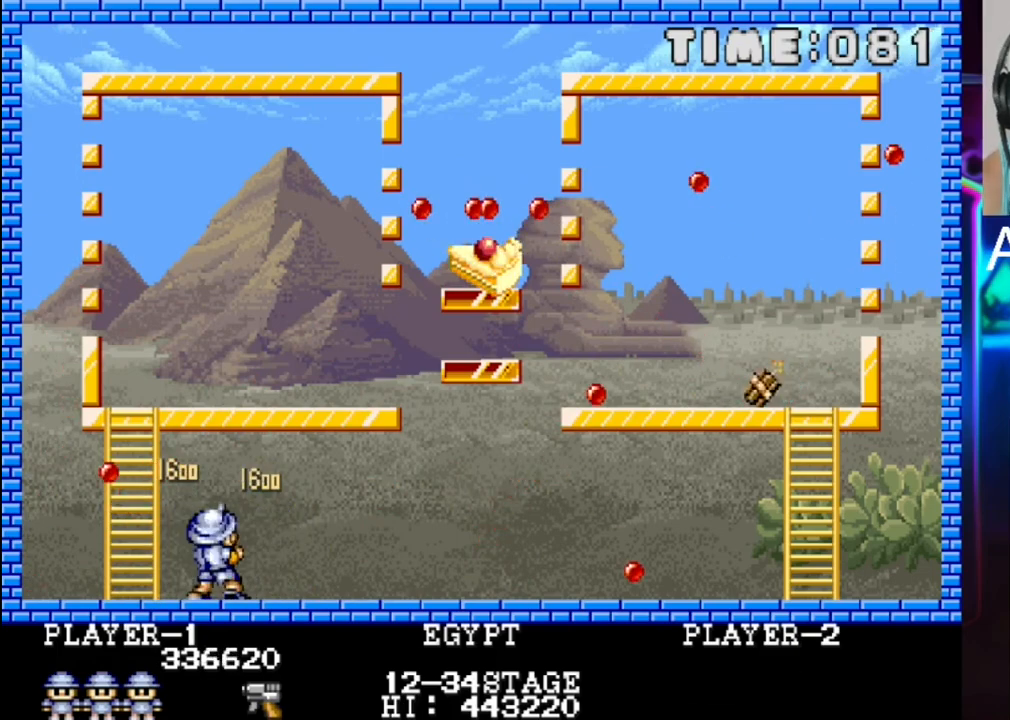
{"buttons": ["DPAD_RIGHT"], "events": [[50, "DPAD_RIGHT", "down"], [183, "DPAD_RIGHT", "up"], [450, "DPAD_RIGHT", "down"]]}
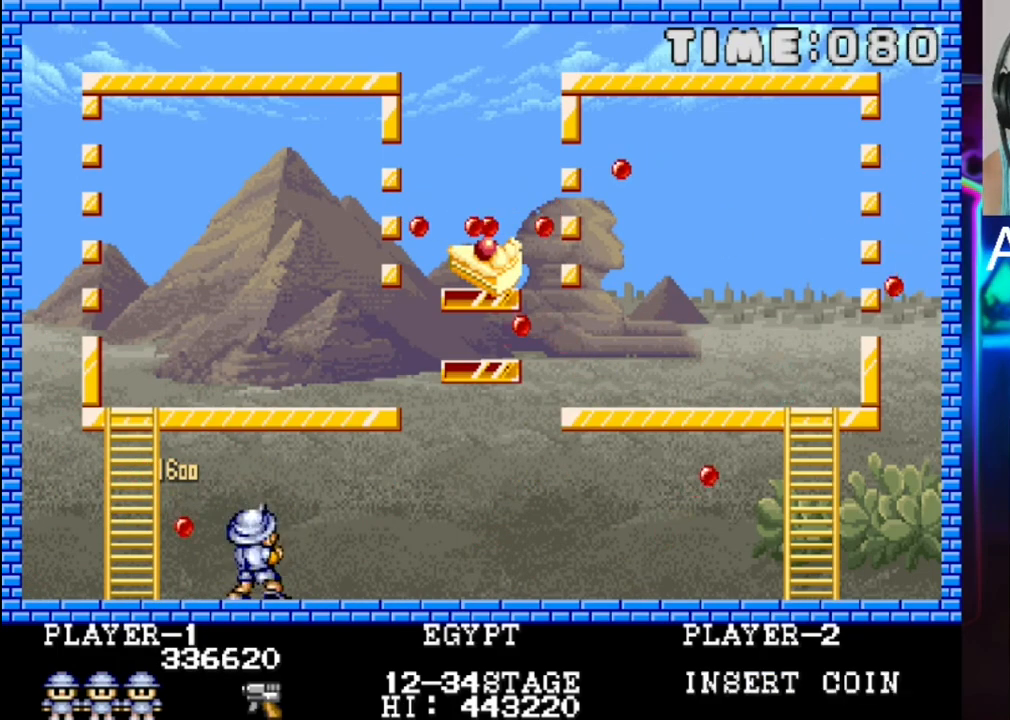
{"buttons": [], "events": [[83, "DPAD_RIGHT", "up"], [417, "X", "down"], [483, "X", "up"]]}
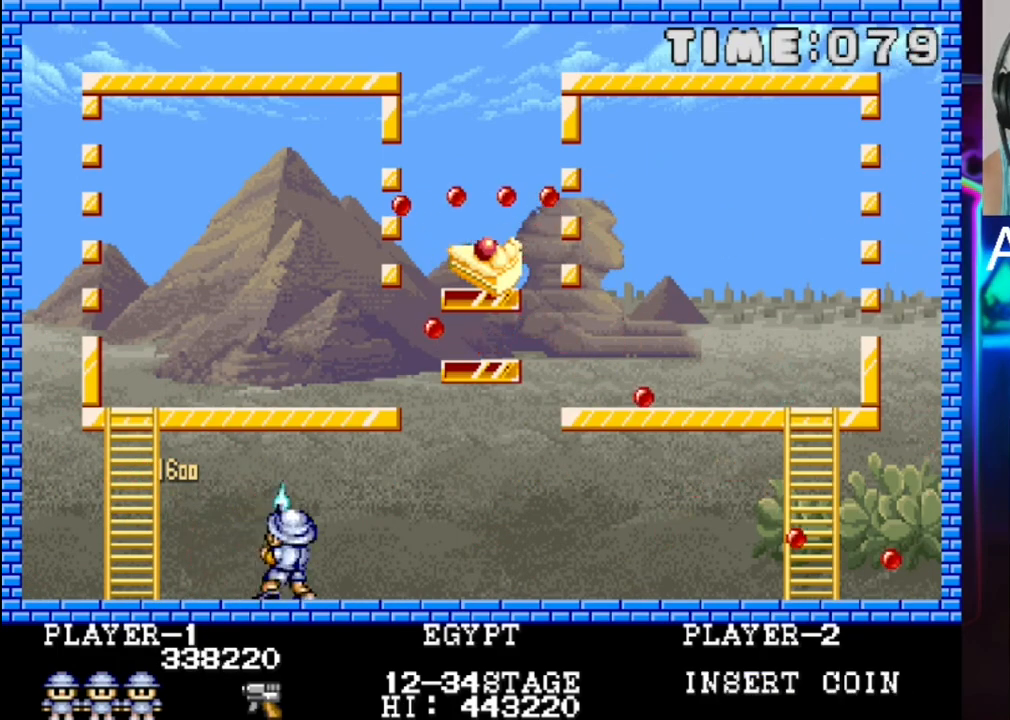
{"buttons": [], "events": [[67, "X", "down"], [117, "X", "up"]]}
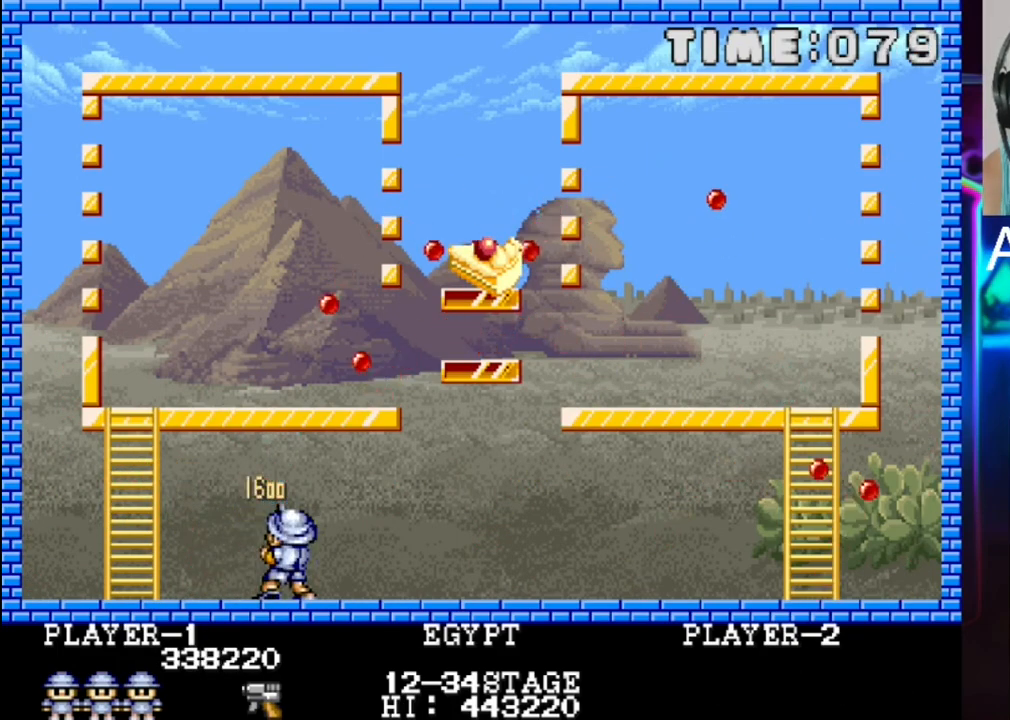
{"buttons": [], "events": [[167, "DPAD_RIGHT", "down"], [233, "DPAD_RIGHT", "up"]]}
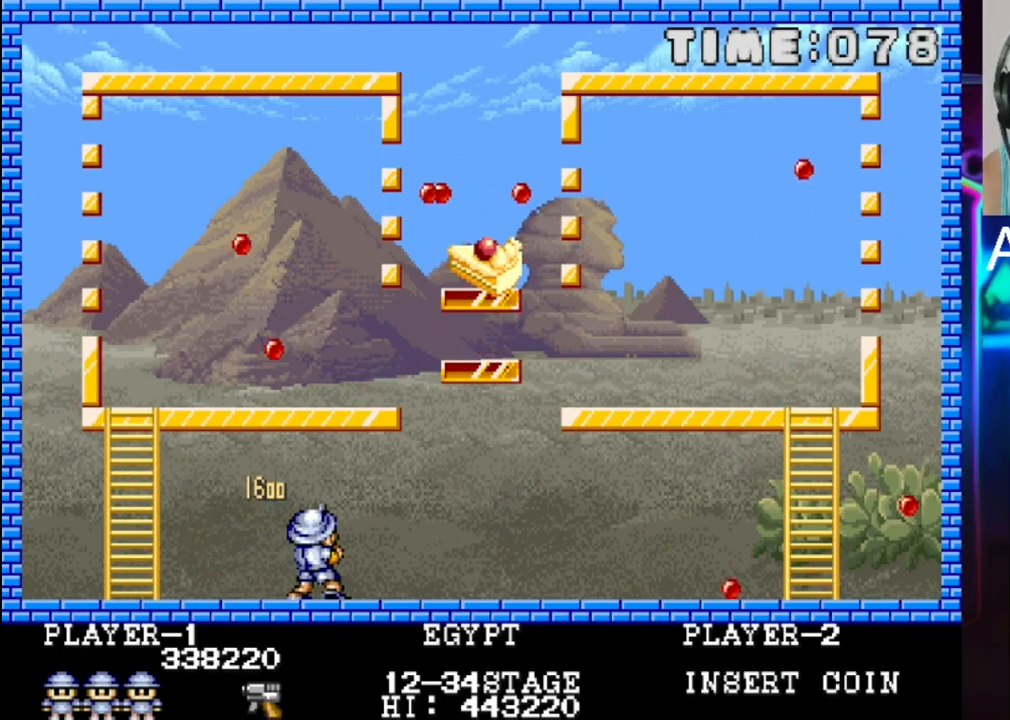
{"buttons": ["DPAD_RIGHT"], "events": [[267, "DPAD_RIGHT", "down"]]}
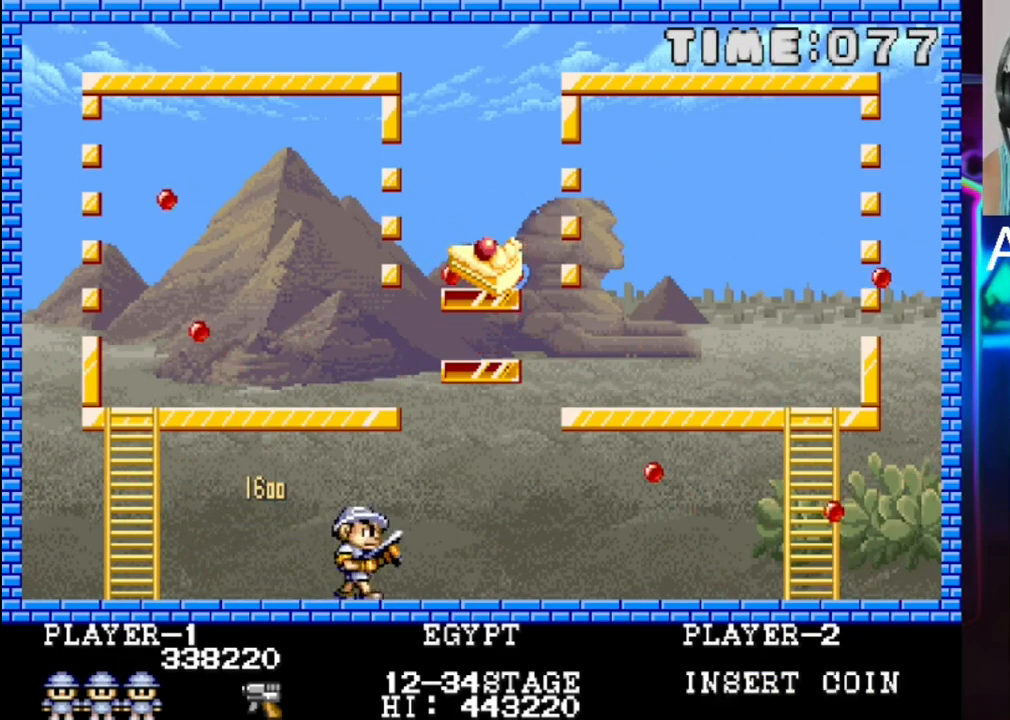
{"buttons": [], "events": [[33, "DPAD_RIGHT", "up"], [167, "DPAD_LEFT", "down"], [300, "DPAD_LEFT", "up"]]}
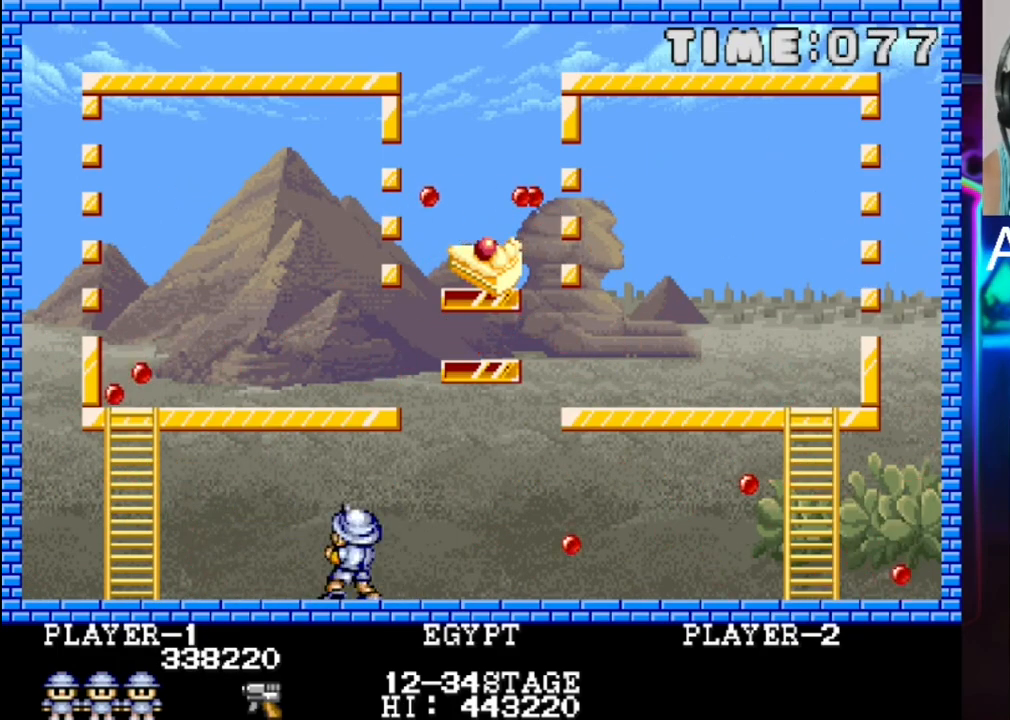
{"buttons": ["DPAD_LEFT"], "events": [[67, "DPAD_RIGHT", "down"], [200, "DPAD_RIGHT", "up"], [333, "DPAD_LEFT", "down"]]}
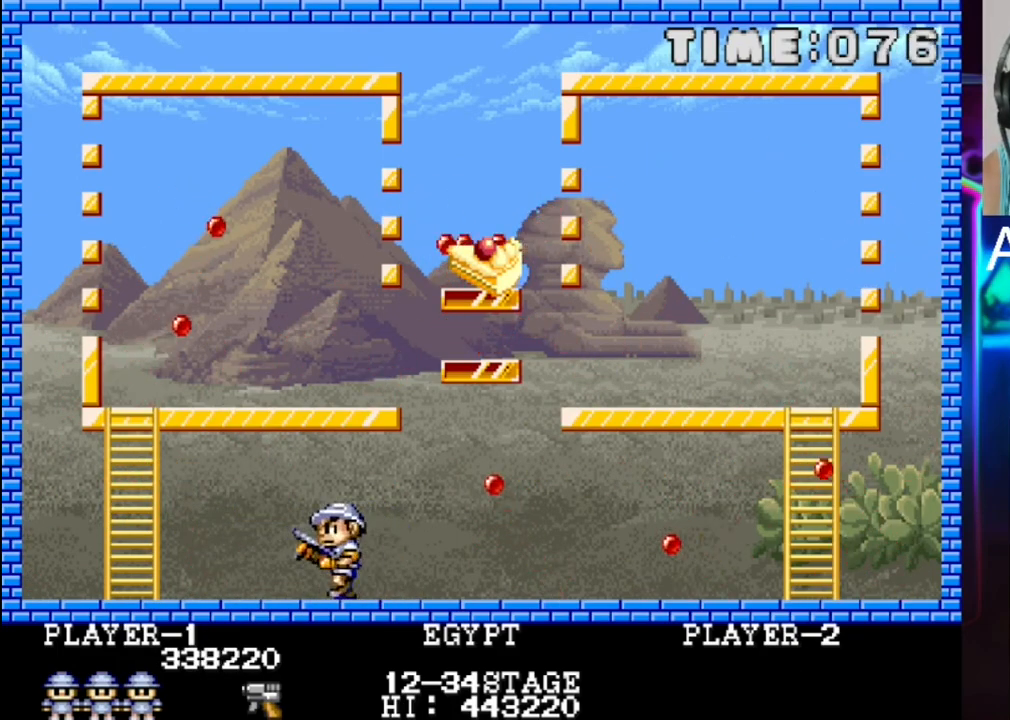
{"buttons": [], "events": [[100, "DPAD_LEFT", "up"]]}
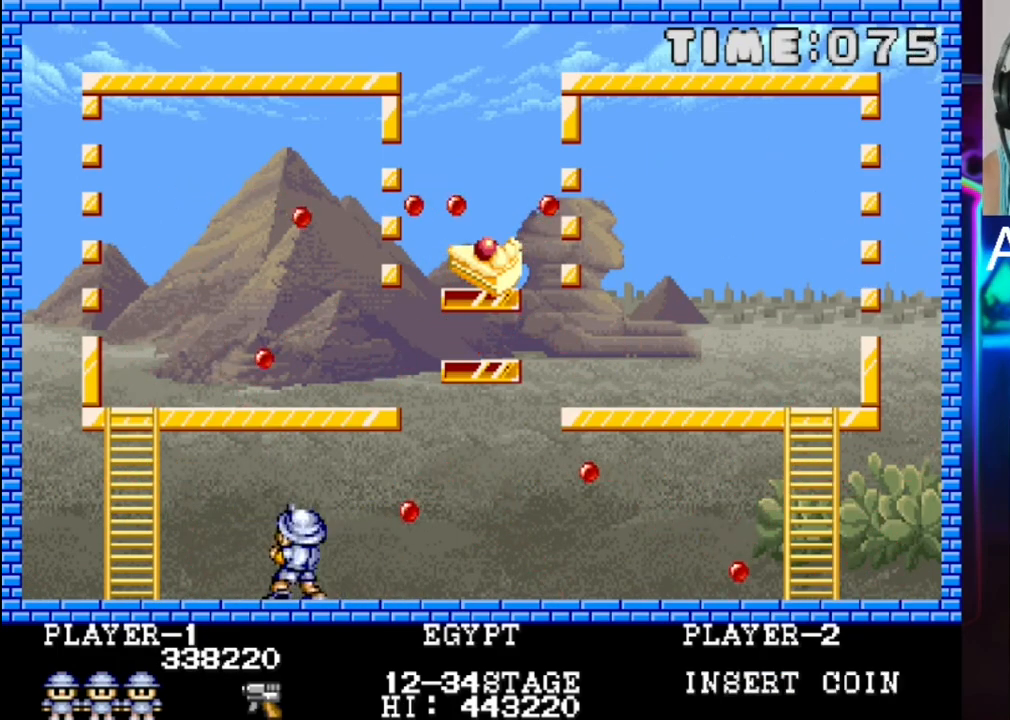
{"buttons": [], "events": [[50, "DPAD_LEFT", "down"], [117, "DPAD_LEFT", "up"], [317, "DPAD_RIGHT", "down"], [383, "DPAD_RIGHT", "up"]]}
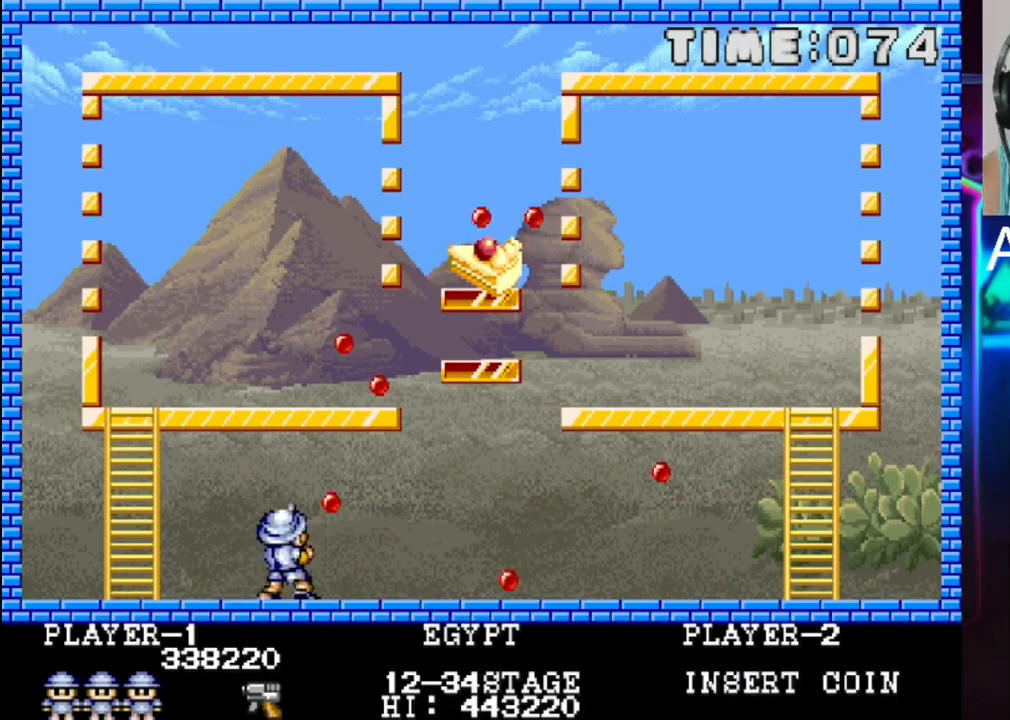
{"buttons": [], "events": [[17, "X", "down"], [83, "X", "up"], [150, "X", "down"], [283, "X", "up"]]}
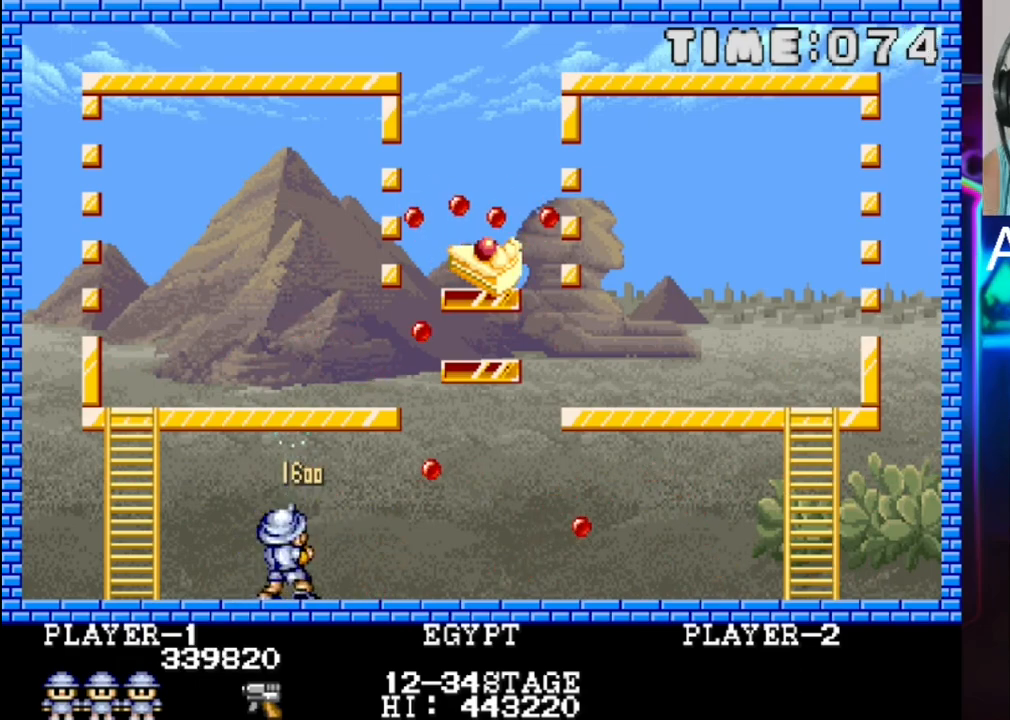
{"buttons": ["DPAD_LEFT"], "events": [[450, "DPAD_LEFT", "down"]]}
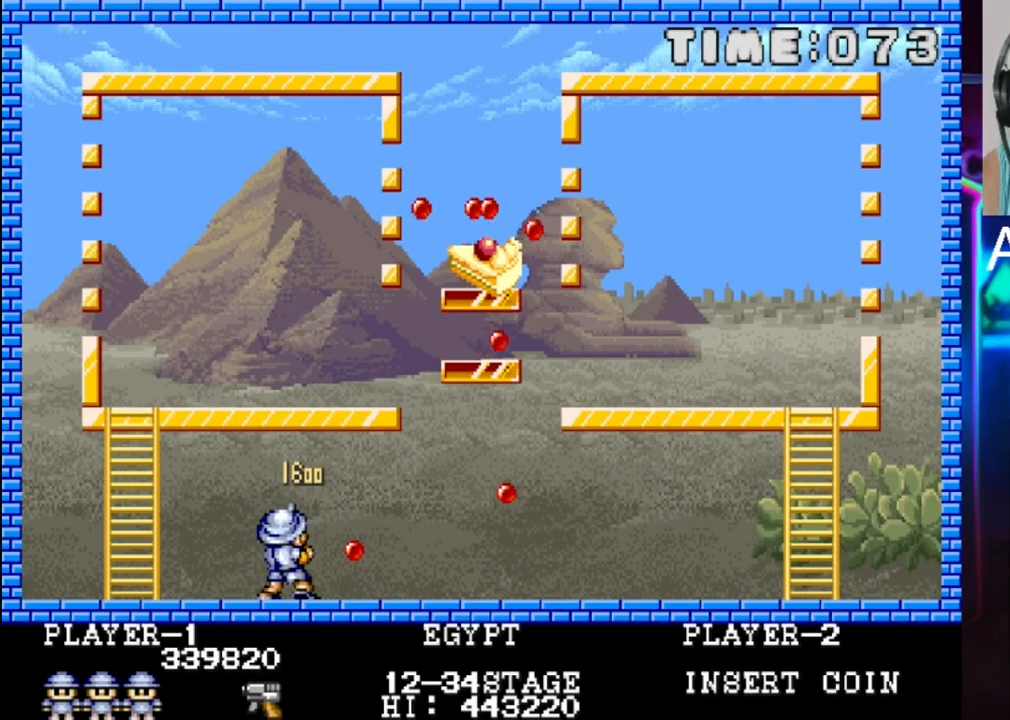
{"buttons": ["X"], "events": [[17, "DPAD_LEFT", "up"], [350, "X", "down"]]}
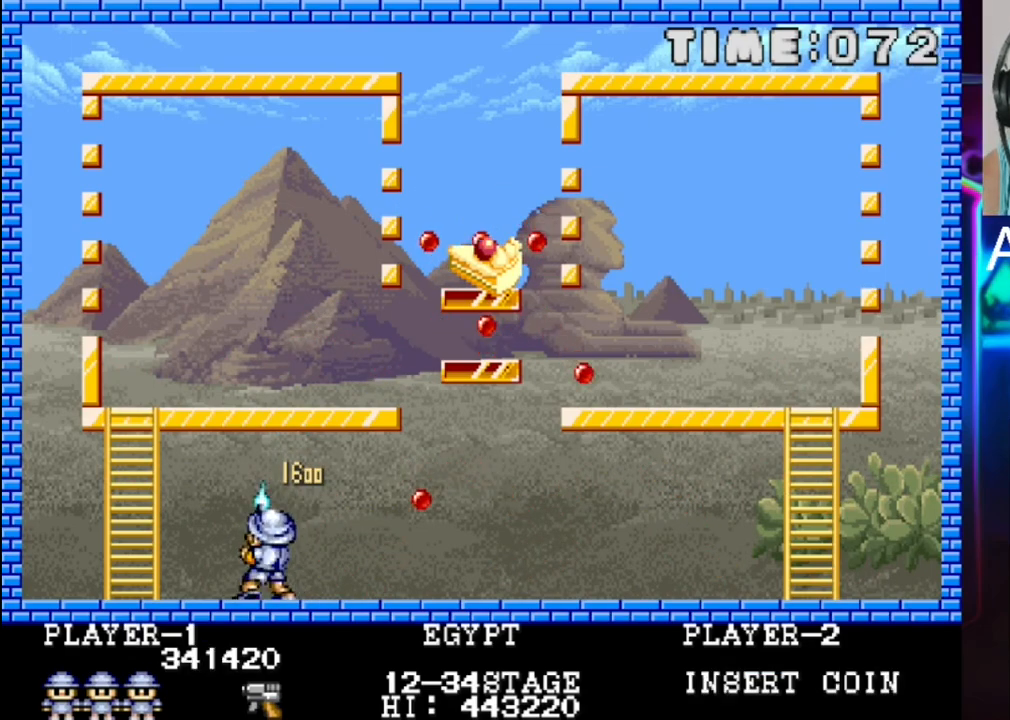
{"buttons": [], "events": [[50, "X", "up"]]}
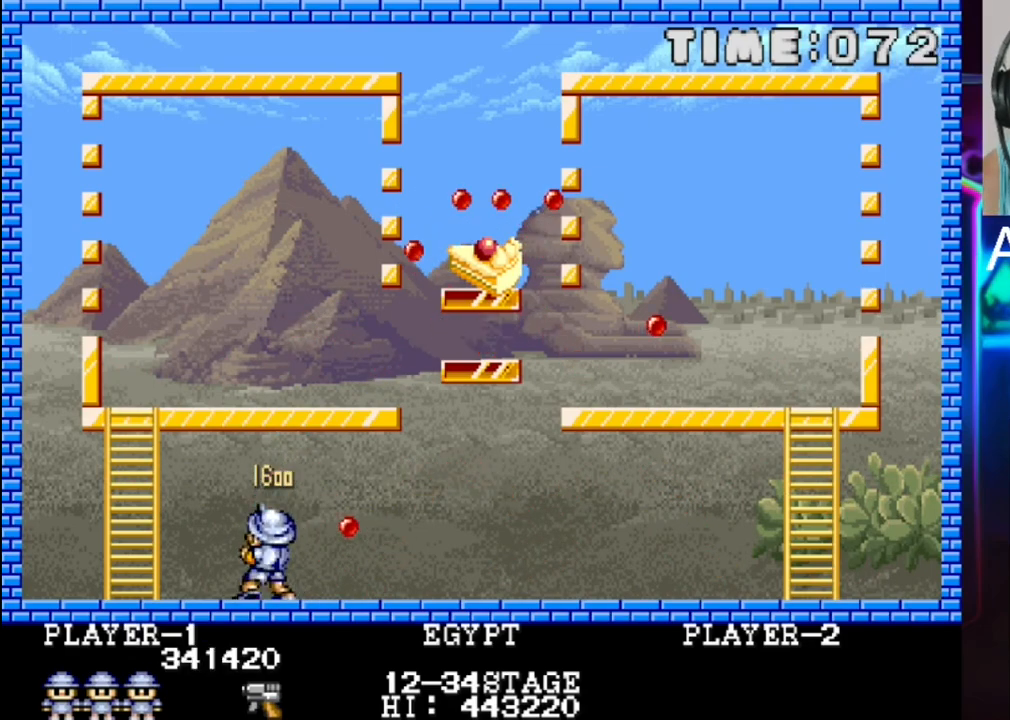
{"buttons": [], "events": [[83, "DPAD_RIGHT", "down"], [150, "DPAD_RIGHT", "up"], [217, "X", "down"], [433, "X", "up"]]}
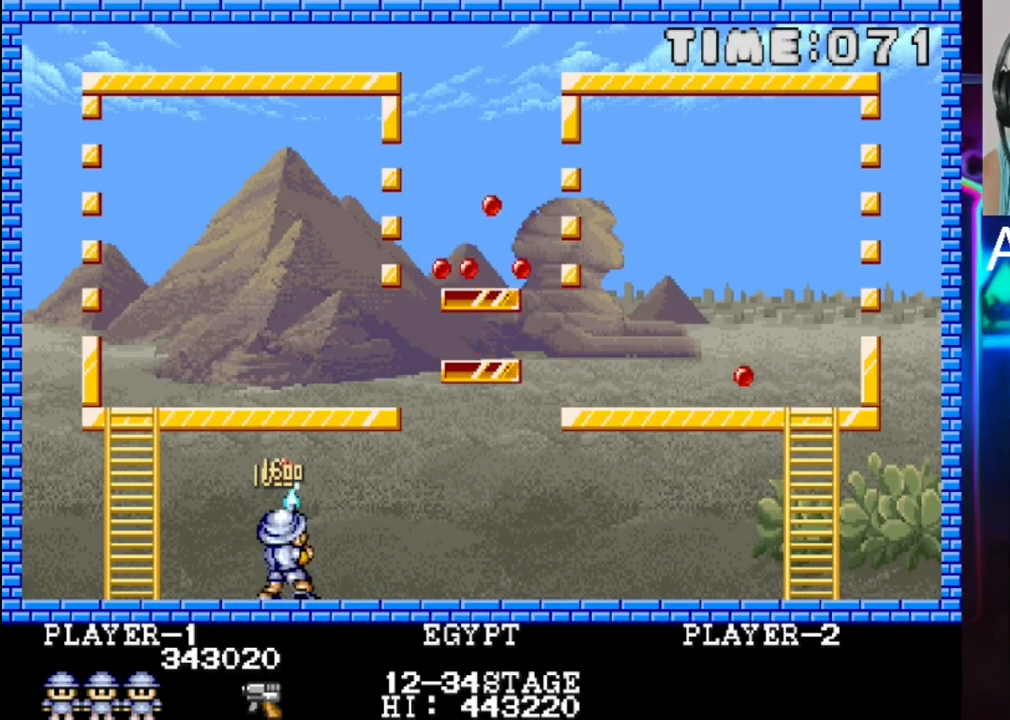
{"buttons": [], "events": [[150, "DPAD_RIGHT", "down"], [450, "DPAD_RIGHT", "up"]]}
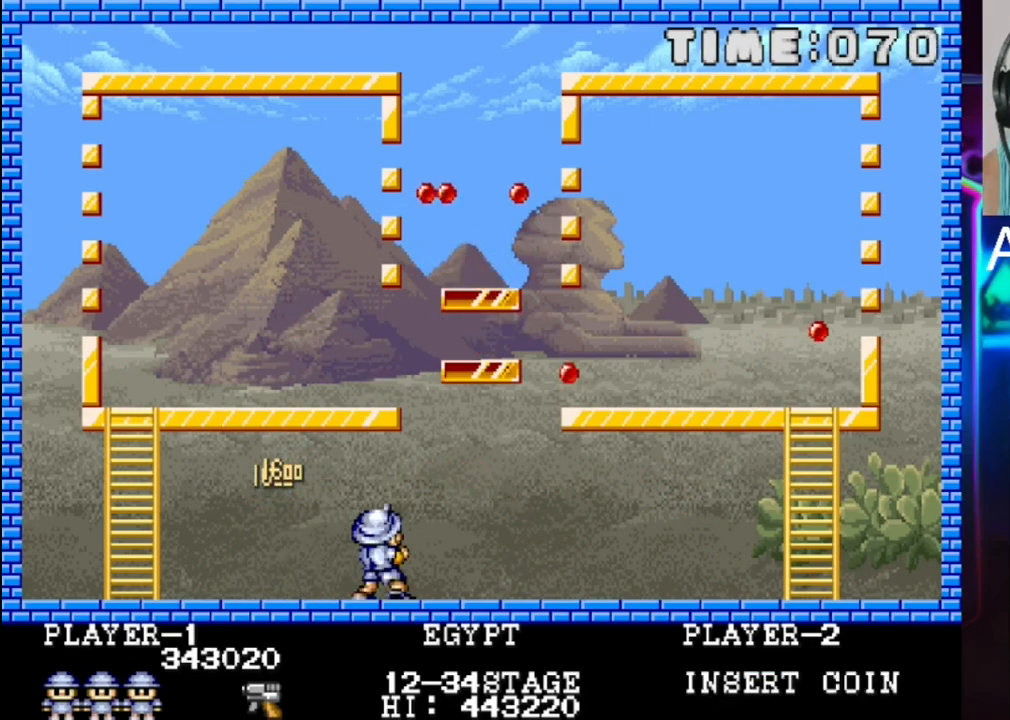
{"buttons": ["DPAD_RIGHT"], "events": [[183, "DPAD_RIGHT", "down"]]}
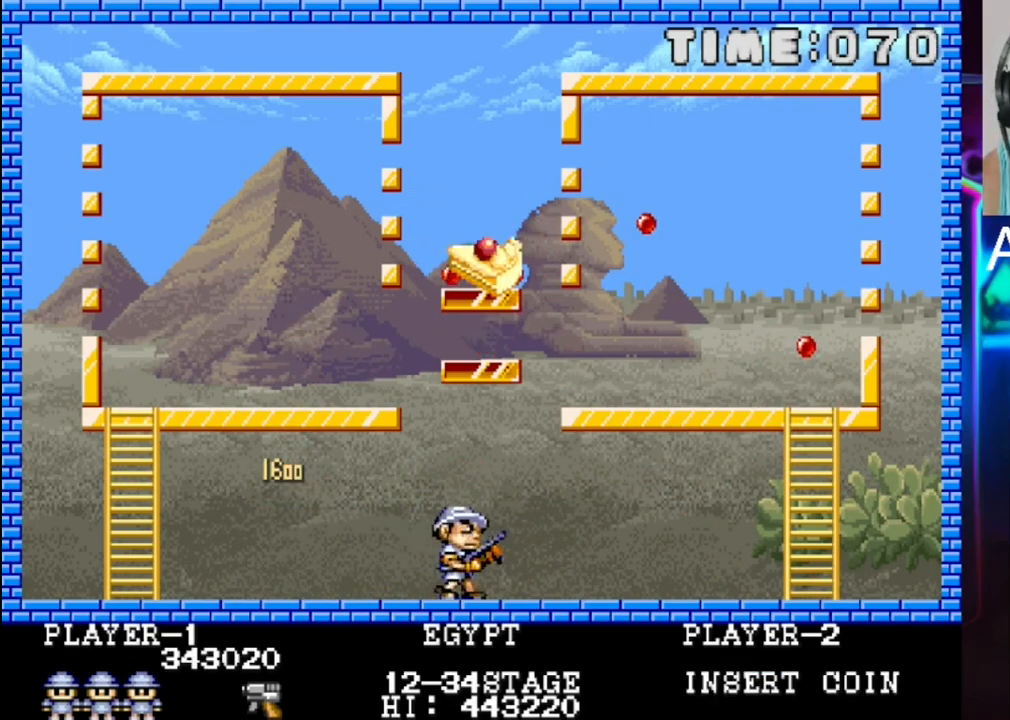
{"buttons": ["X"], "events": [[17, "DPAD_RIGHT", "up"], [17, "X", "down"], [150, "X", "up"], [217, "X", "down"], [283, "X", "up"], [350, "X", "down"], [417, "X", "up"], [483, "X", "down"]]}
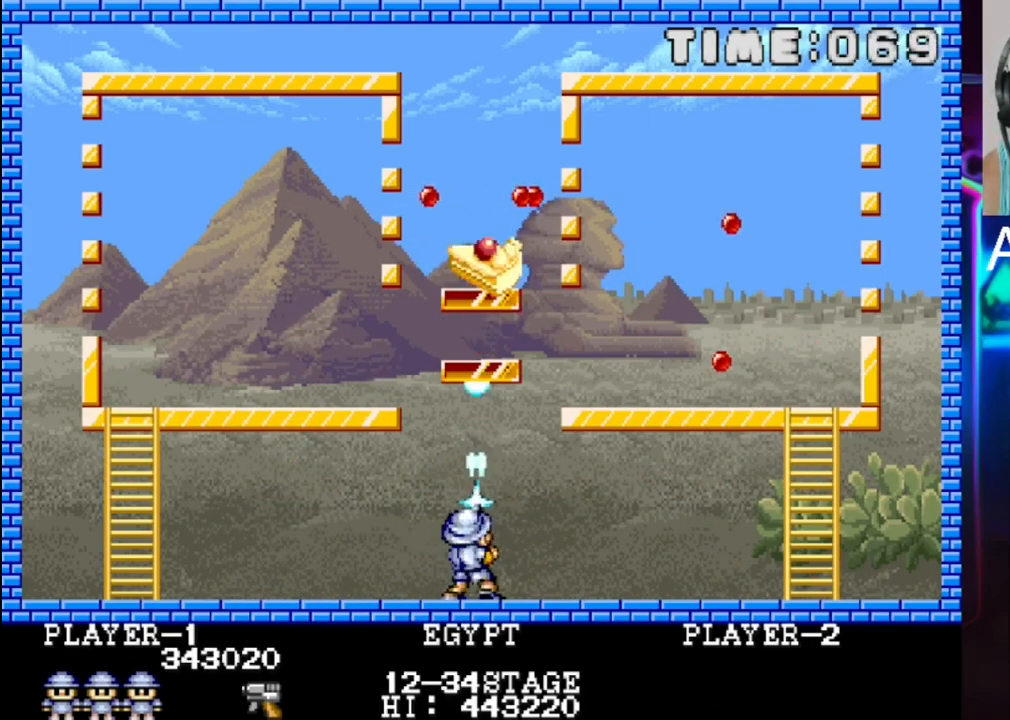
{"buttons": ["X"], "events": [[50, "X", "up"], [117, "X", "down"], [250, "X", "up"], [317, "DPAD_LEFT", "down"], [450, "DPAD_LEFT", "up"], [450, "X", "down"]]}